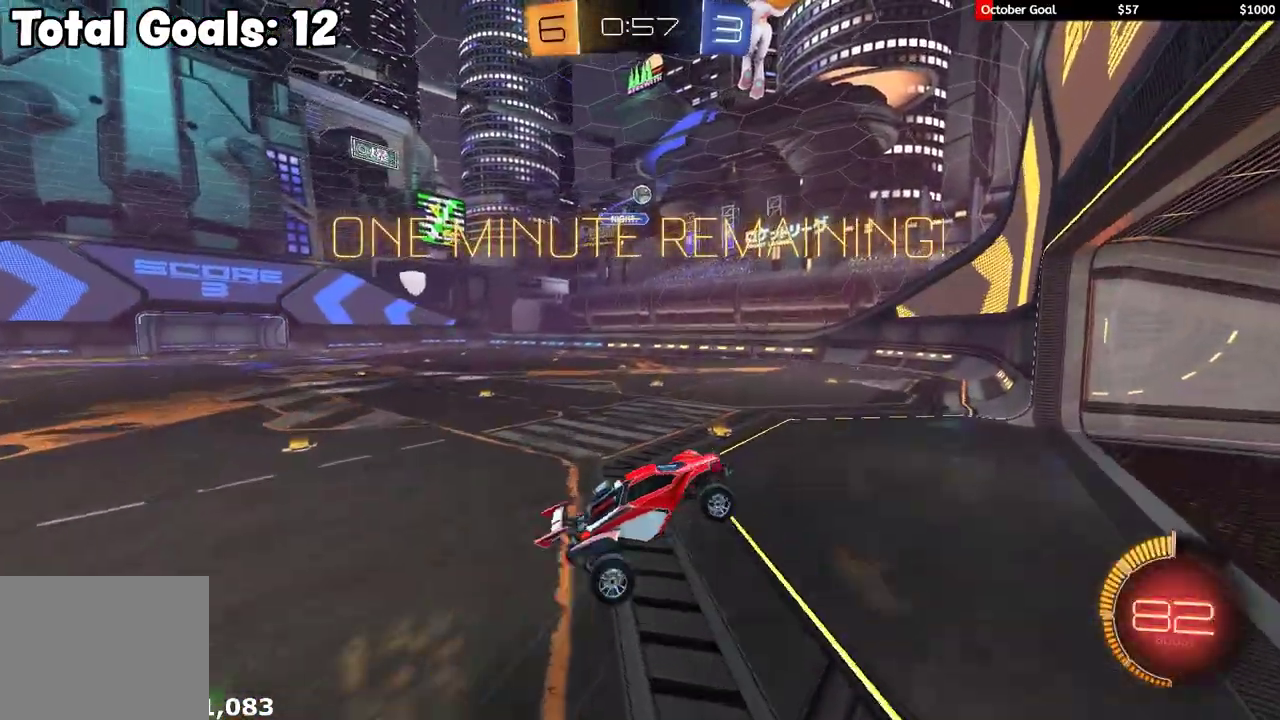
Gameplay with a controller (Xbox layout); each line is a JSON object with the inputs held at the frame after it. "events" lists button and stick changes between this image and that frame as [ms after this image, input, new state], when the widget could be followed in between.
{"buttons": ["X", "R1", "R2"], "left_stick": "up", "right_stick": "center", "events": [[33, "R1", "down"], [167, "left_stick", "down-left"], [300, "left_stick", "up"]]}
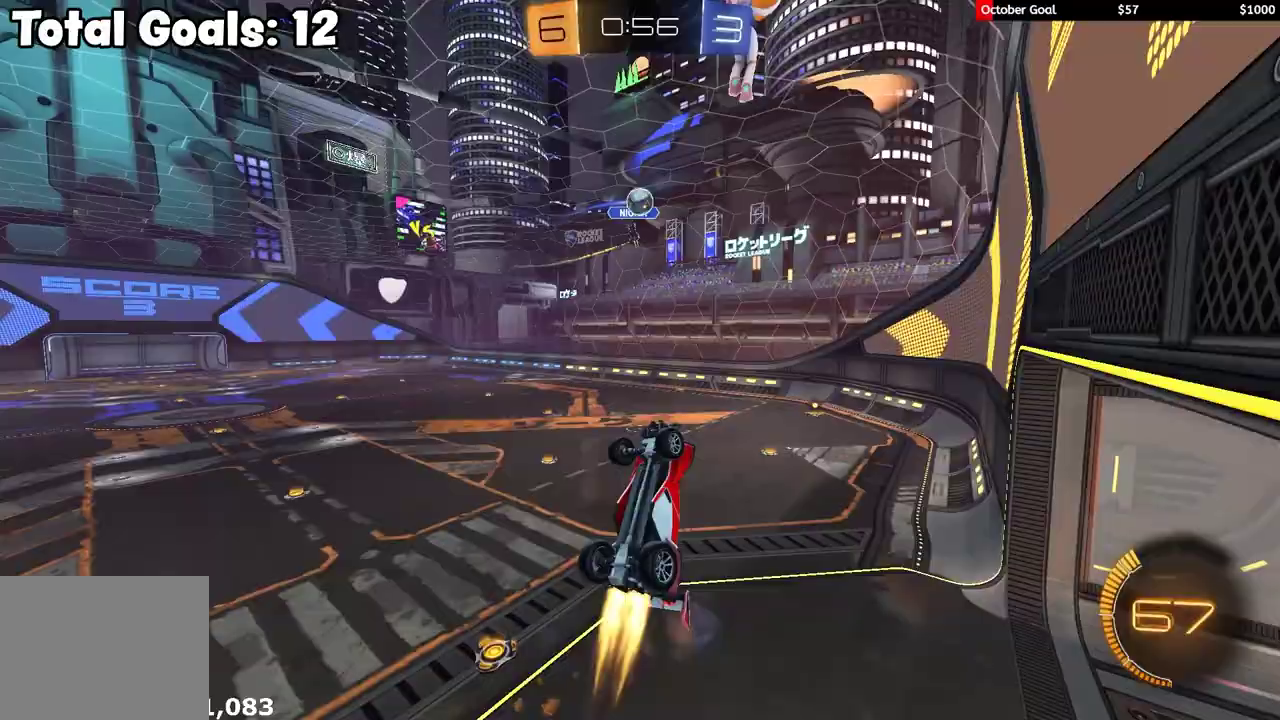
{"buttons": ["L1", "R2"], "left_stick": "up-left", "right_stick": "center", "events": [[83, "left_stick", "down-right"], [150, "left_stick", "left"], [233, "left_stick", "down"], [317, "X", "up"], [333, "R1", "up"], [350, "left_stick", "up"], [483, "left_stick", "up-left"], [500, "L1", "down"]]}
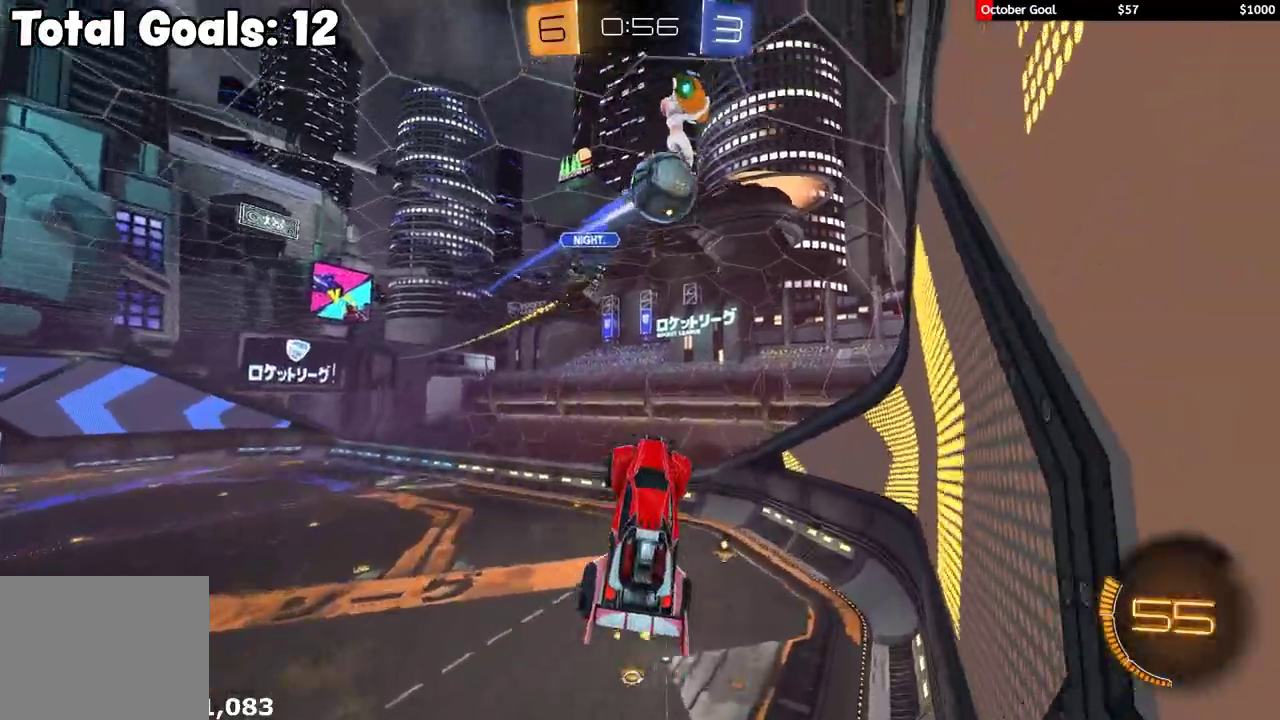
{"buttons": ["R1", "R2"], "left_stick": "center", "right_stick": "center", "events": [[200, "R1", "down"], [200, "left_stick", "left"], [300, "L1", "up"], [433, "left_stick", "center"]]}
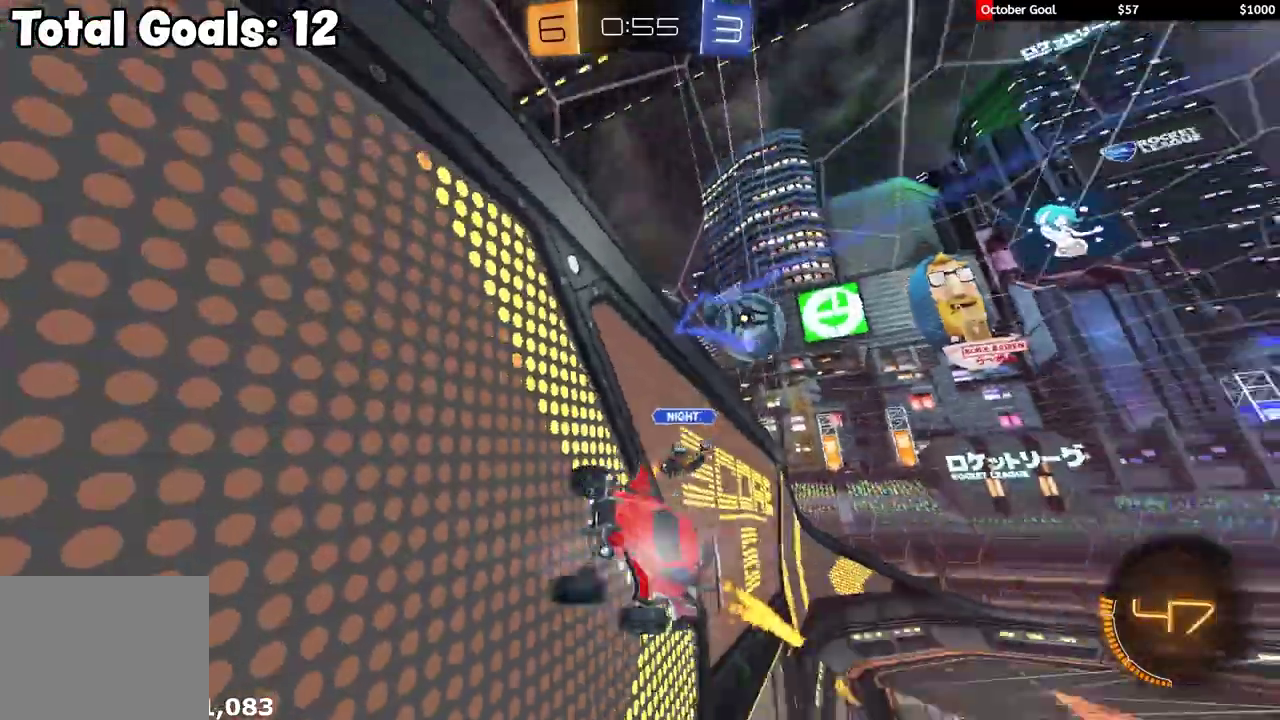
{"buttons": ["R2"], "left_stick": "center", "right_stick": "center", "events": [[100, "left_stick", "left"], [117, "R1", "up"], [167, "left_stick", "center"], [183, "R1", "down"], [250, "left_stick", "left"], [367, "R1", "up"], [417, "left_stick", "center"]]}
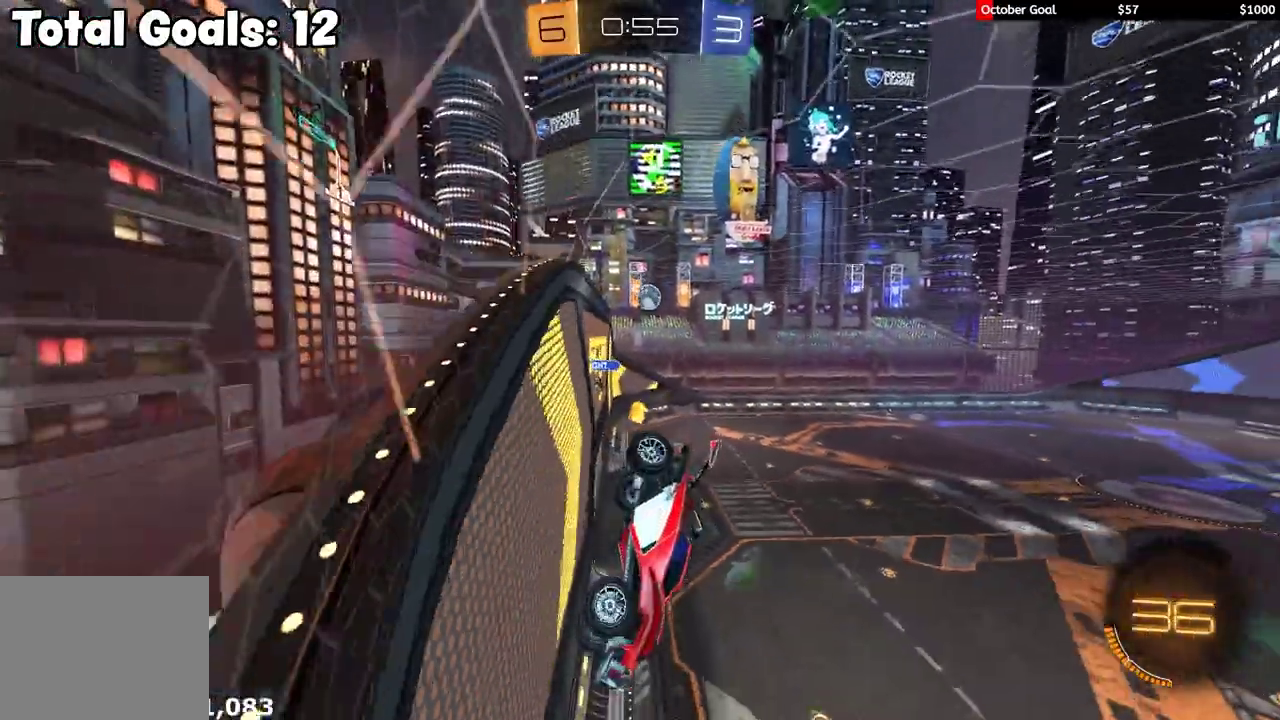
{"buttons": ["R1", "R2"], "left_stick": "center", "right_stick": "center", "events": [[33, "R1", "down"]]}
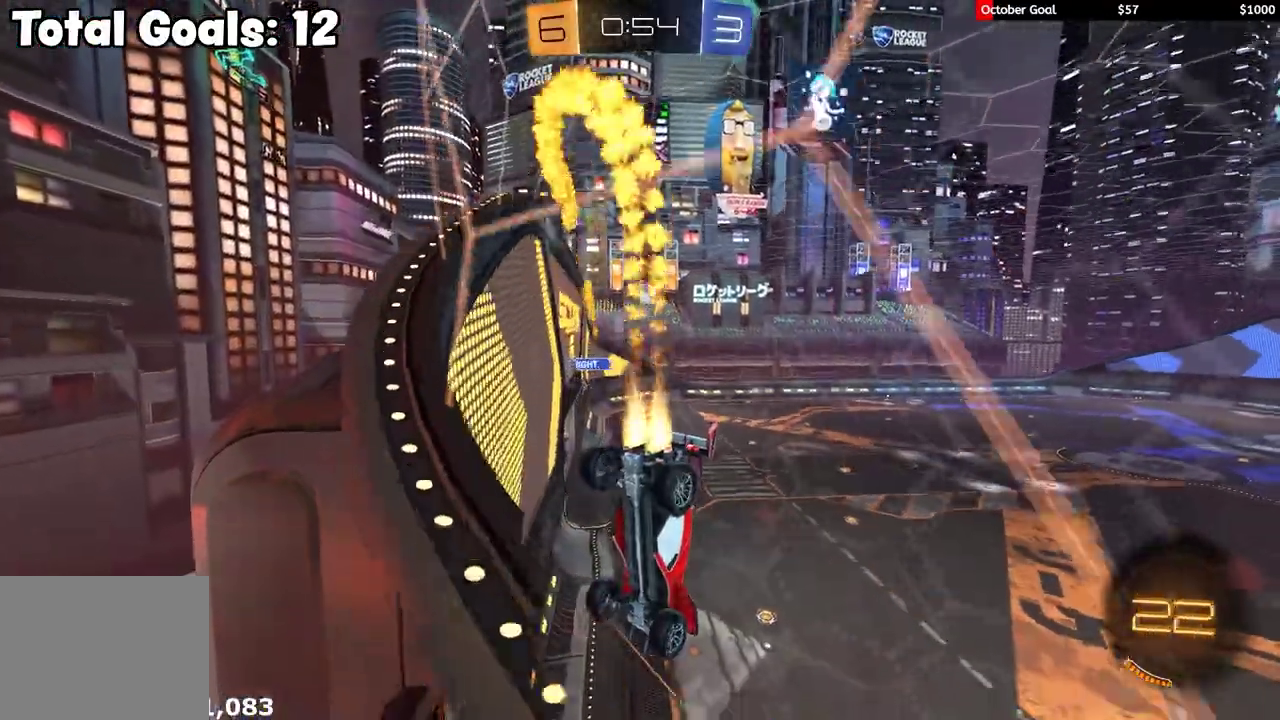
{"buttons": ["R1", "R2"], "left_stick": "left", "right_stick": "center", "events": [[50, "left_stick", "right"], [317, "left_stick", "center"], [433, "left_stick", "left"]]}
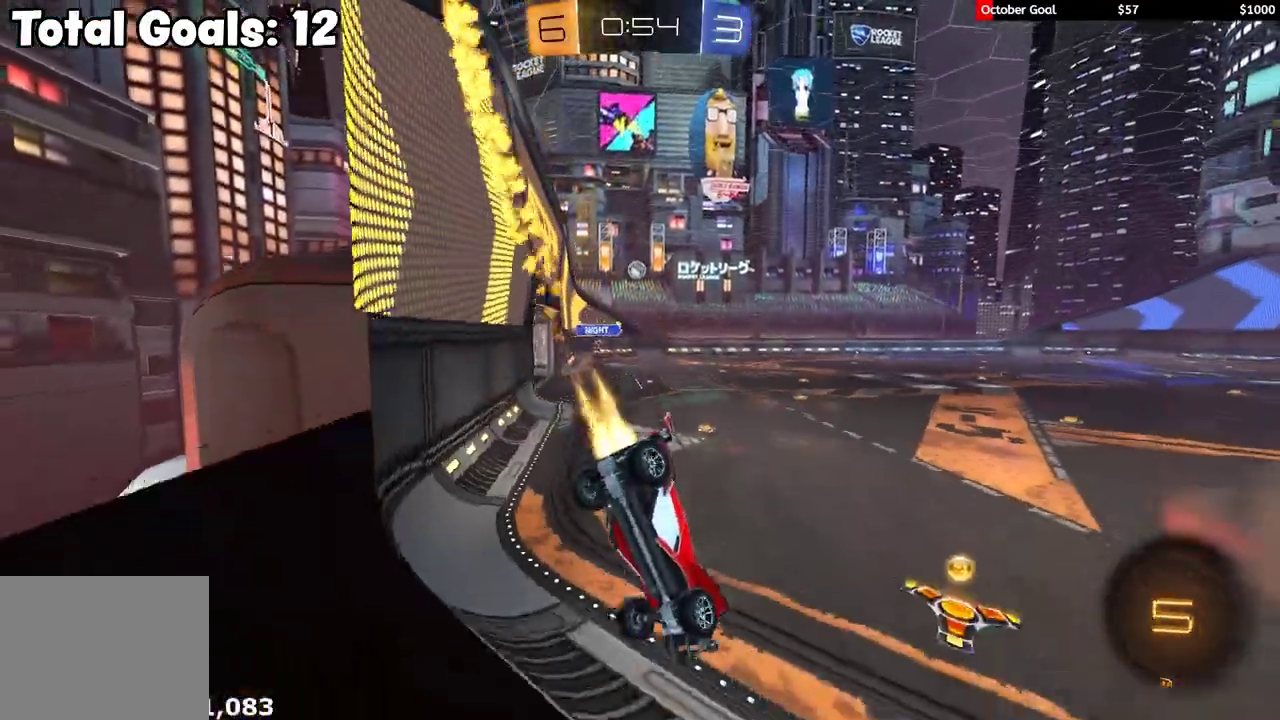
{"buttons": ["R1", "R2"], "left_stick": "left", "right_stick": "center", "events": [[67, "L1", "down"], [200, "L1", "up"]]}
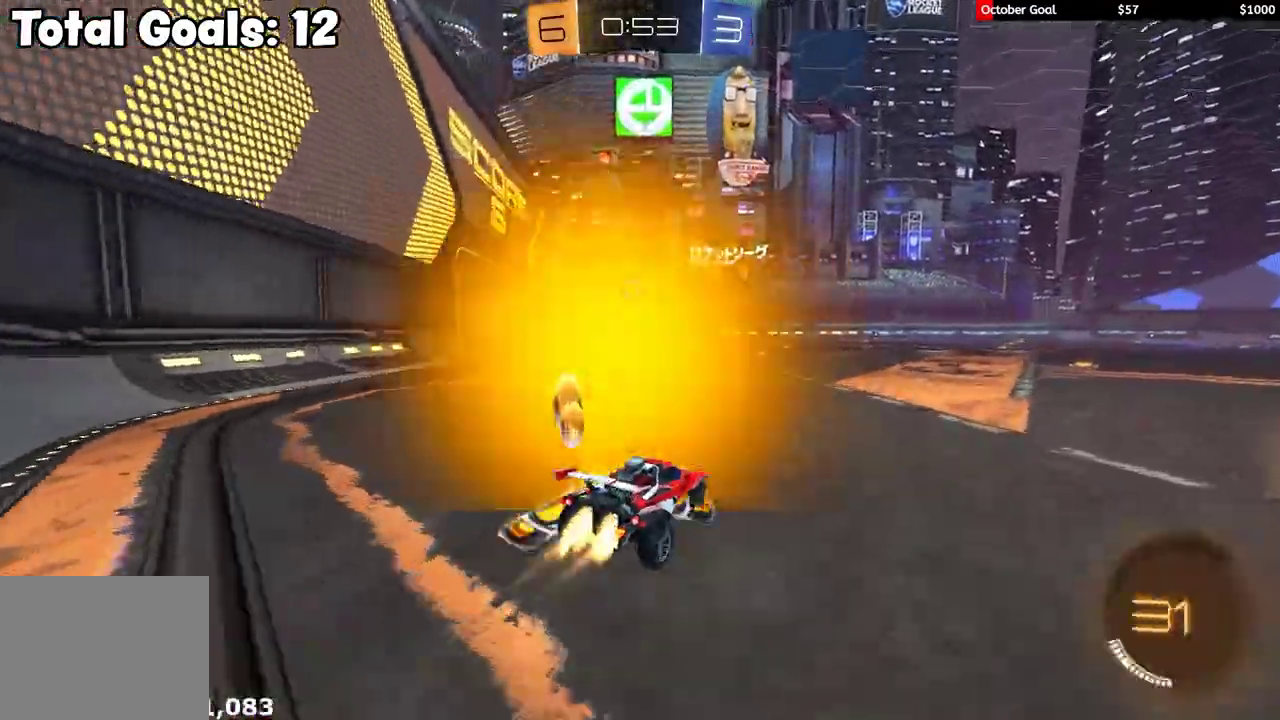
{"buttons": ["L1", "R1", "R2"], "left_stick": "down-left", "right_stick": "center", "events": [[83, "left_stick", "up-left"], [117, "L1", "down"], [150, "A", "down"], [200, "left_stick", "down-left"], [250, "A", "up"], [400, "left_stick", "left"], [500, "left_stick", "down-left"]]}
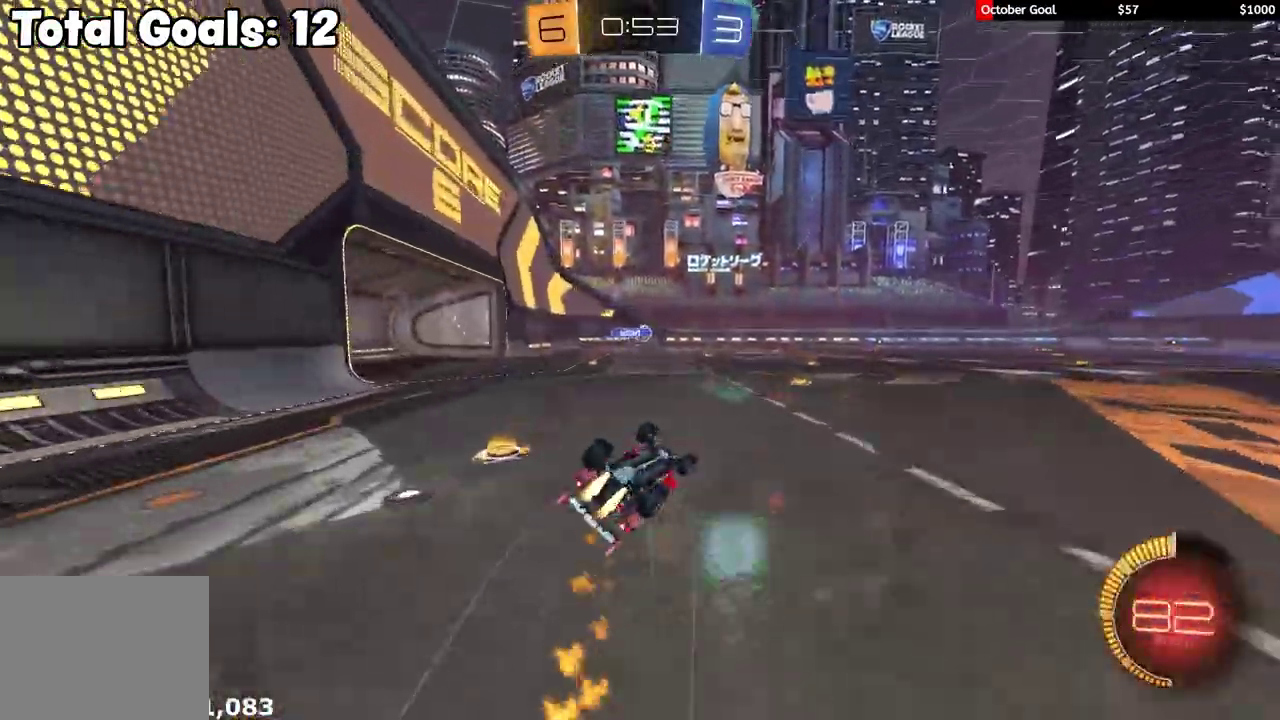
{"buttons": ["R2"], "left_stick": "up-left", "right_stick": "center", "events": [[83, "R1", "up"], [417, "L1", "up"], [450, "left_stick", "up-left"]]}
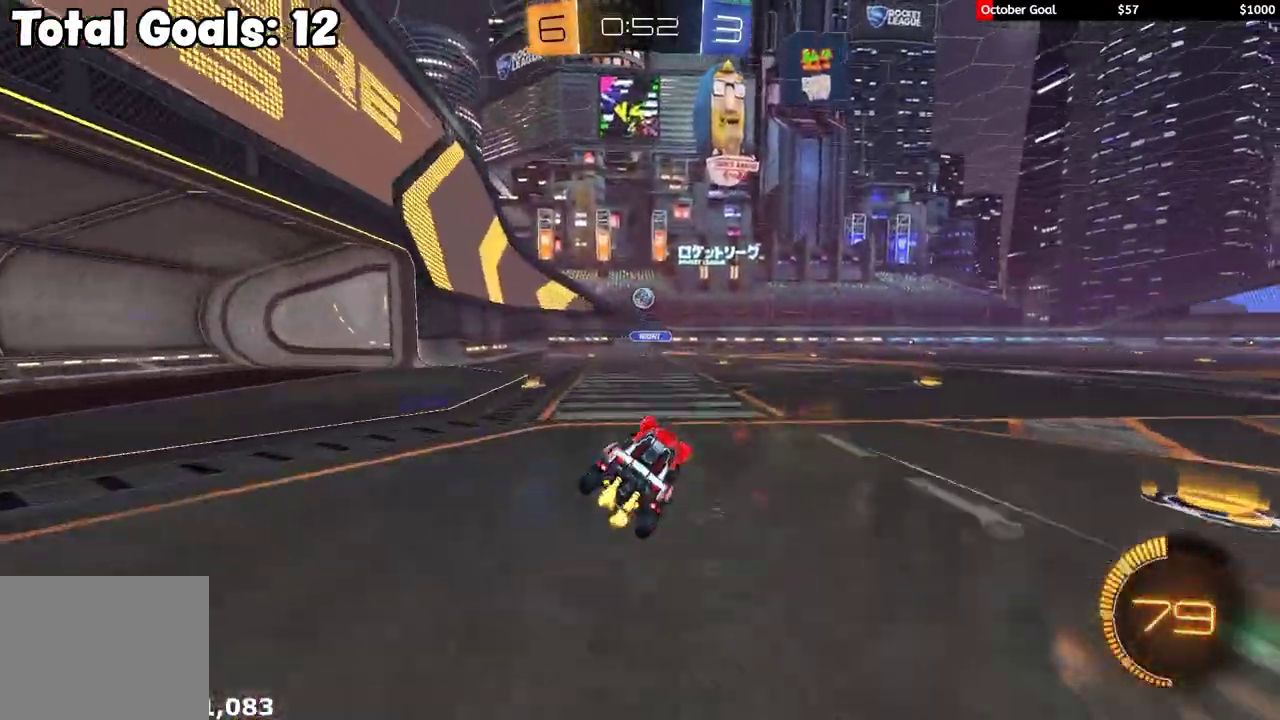
{"buttons": ["R2"], "left_stick": "center", "right_stick": "center", "events": [[133, "R1", "down"], [150, "left_stick", "center"], [317, "R1", "up"], [367, "left_stick", "up-left"], [467, "left_stick", "center"]]}
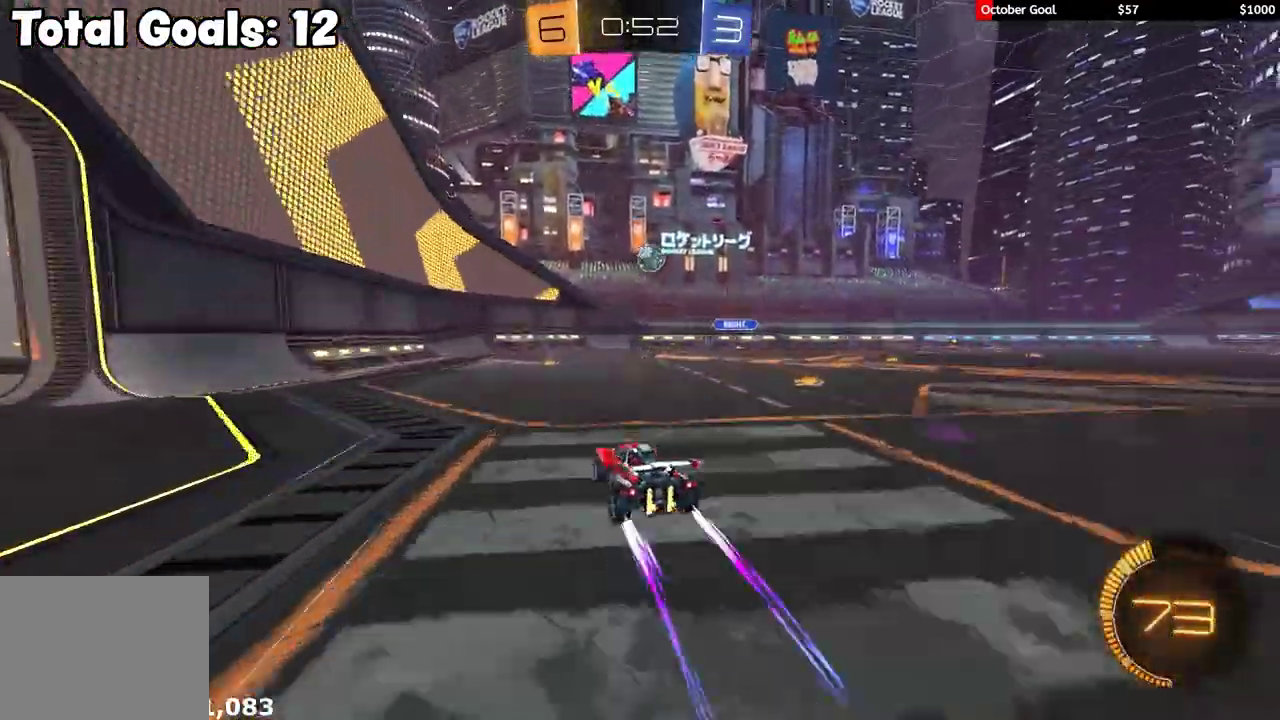
{"buttons": ["R2"], "left_stick": "center", "right_stick": "center", "events": [[117, "R1", "down"], [267, "R1", "up"], [283, "left_stick", "right"], [433, "left_stick", "center"]]}
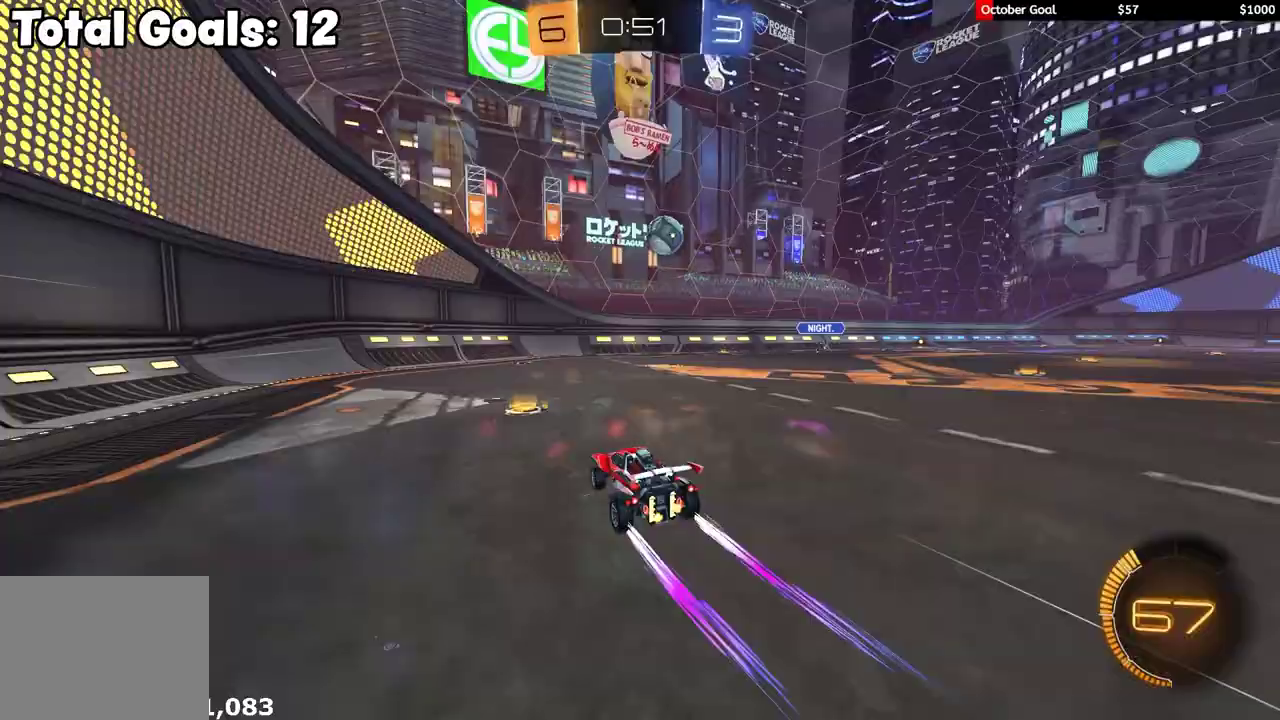
{"buttons": [], "left_stick": "right", "right_stick": "center", "events": [[33, "left_stick", "right"], [283, "left_stick", "center"], [417, "R2", "up"], [483, "left_stick", "right"]]}
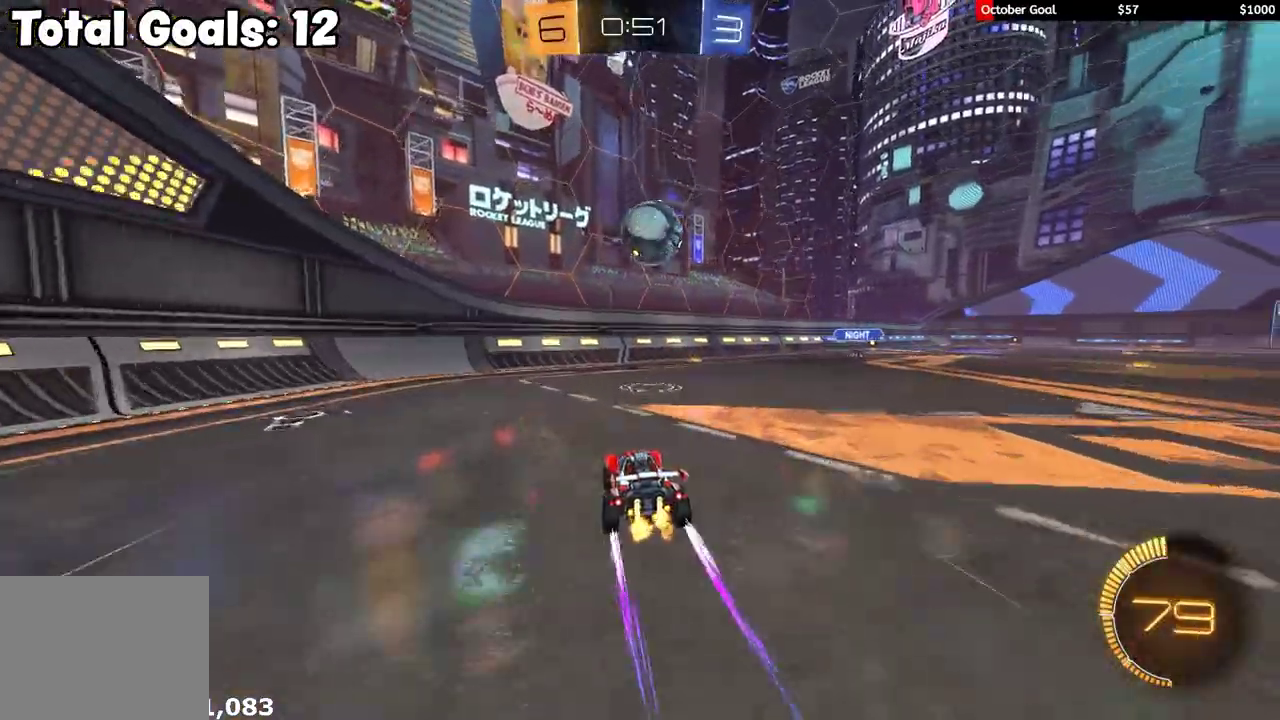
{"buttons": ["R2"], "left_stick": "center", "right_stick": "center", "events": [[83, "R2", "down"], [100, "left_stick", "center"], [183, "R2", "up"], [300, "L2", "down"], [300, "left_stick", "left"], [417, "L2", "up"], [417, "R2", "down"], [417, "left_stick", "center"]]}
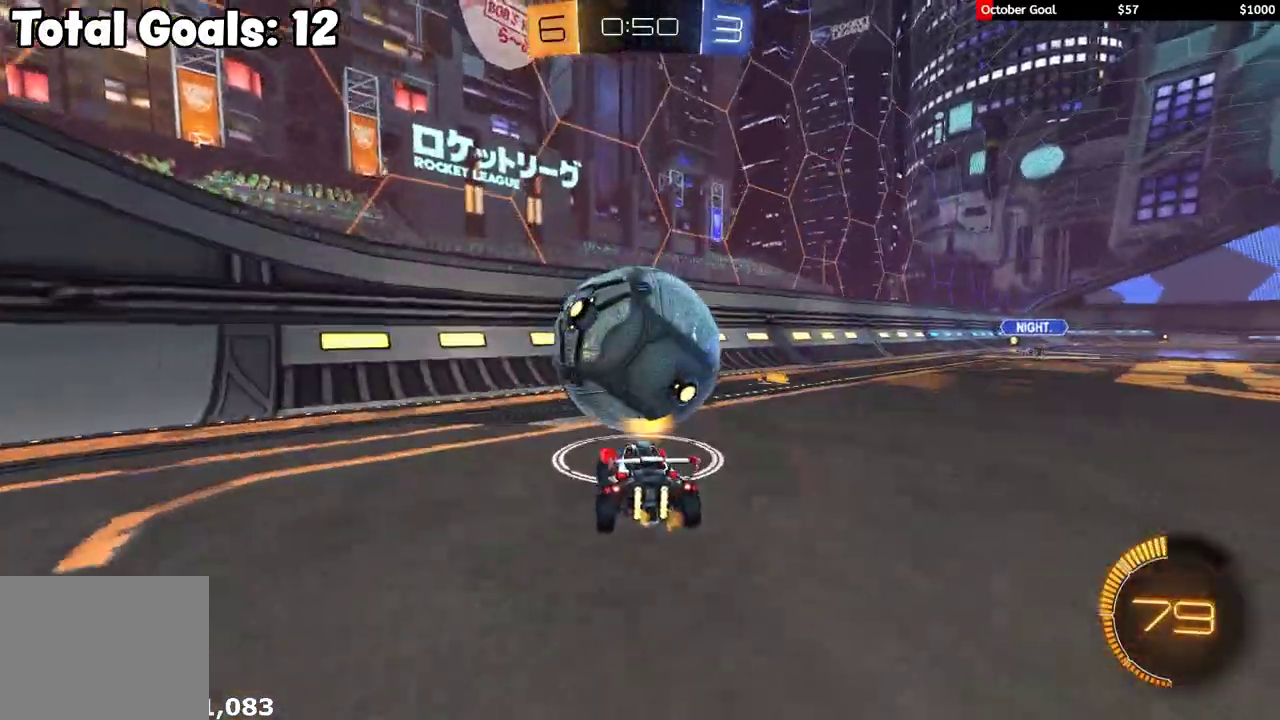
{"buttons": ["R1", "R2"], "left_stick": "center", "right_stick": "center", "events": [[233, "left_stick", "left"], [333, "left_stick", "center"], [450, "R1", "down"]]}
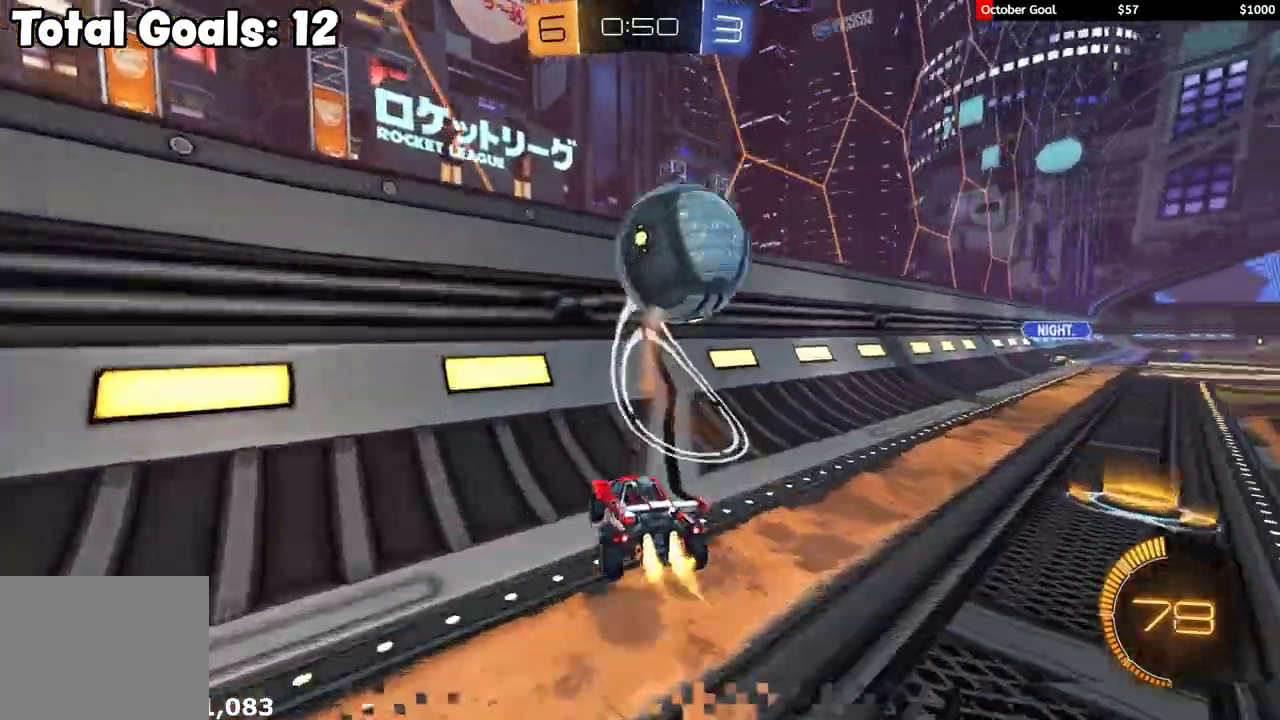
{"buttons": ["A", "L1", "R1", "R2", "L3"], "left_stick": "up", "right_stick": "center", "events": [[17, "left_stick", "right"], [150, "left_stick", "center"], [400, "A", "down"], [417, "left_stick", "up"], [450, "A", "up"], [450, "L1", "down"], [467, "L3", "down"], [500, "A", "down"]]}
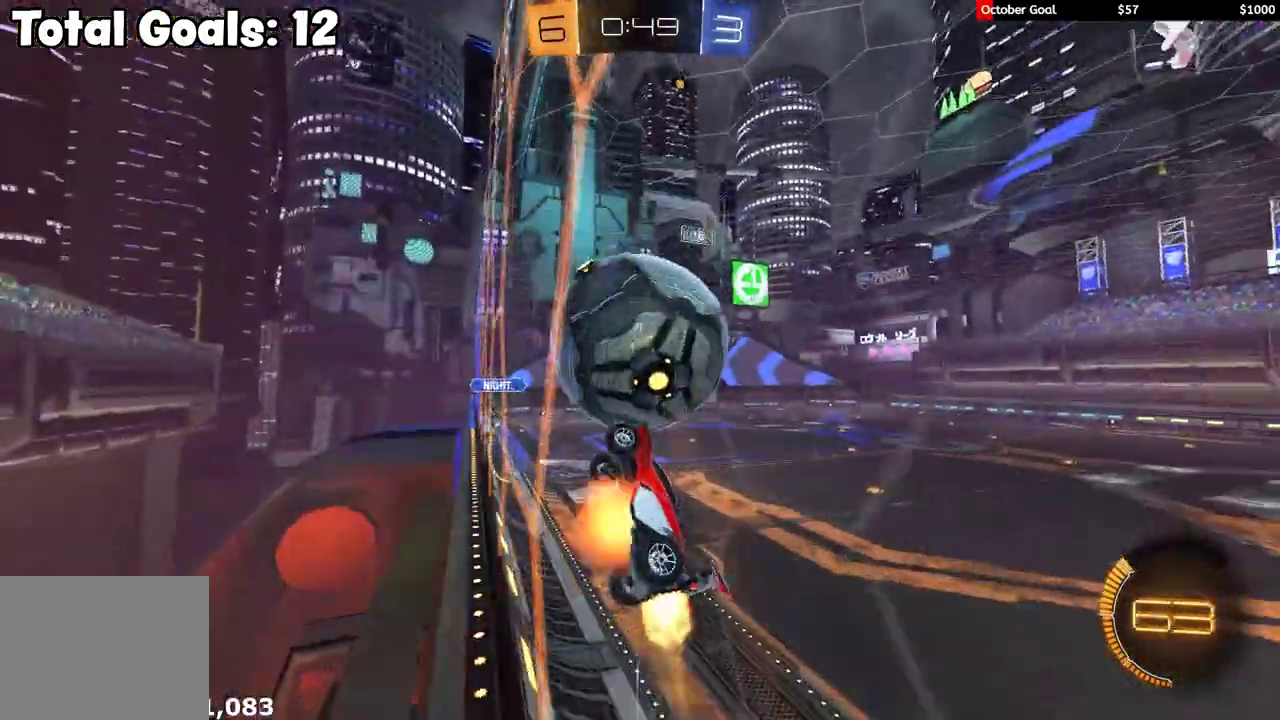
{"buttons": [], "left_stick": "center", "right_stick": "center", "events": [[33, "B", "down"], [33, "Y", "down"], [50, "A", "up"], [83, "B", "up"], [83, "R1", "up"], [117, "L3", "up"], [117, "Y", "up"], [117, "left_stick", "down"], [183, "L1", "up"], [183, "Y", "down"], [217, "left_stick", "center"], [250, "Y", "up"], [450, "R2", "up"]]}
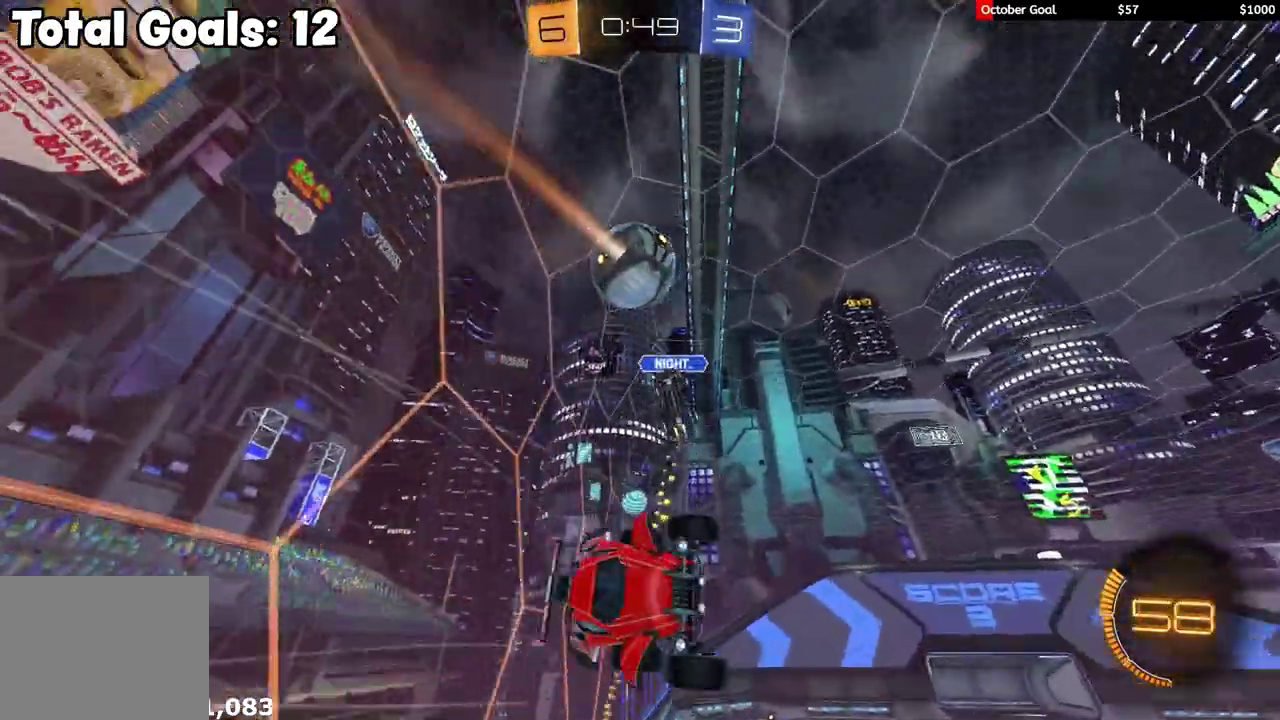
{"buttons": ["L1"], "left_stick": "up-left", "right_stick": "center", "events": [[150, "left_stick", "right"], [217, "left_stick", "center"], [283, "L1", "down"], [283, "left_stick", "left"], [500, "left_stick", "up-left"]]}
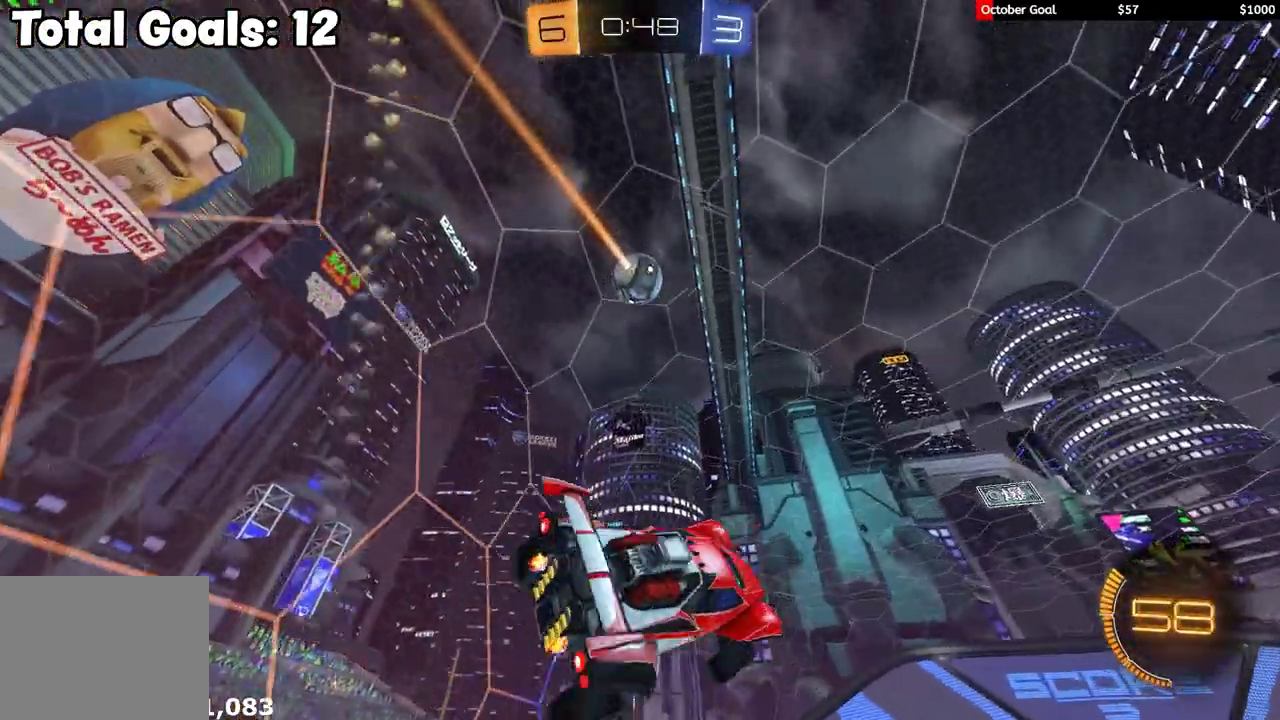
{"buttons": ["R1", "R2"], "left_stick": "right", "right_stick": "center", "events": [[33, "L1", "up"], [67, "left_stick", "left"], [83, "R2", "down"], [150, "left_stick", "down-left"], [167, "Y", "down"], [250, "Y", "up"], [317, "R1", "down"], [317, "left_stick", "right"]]}
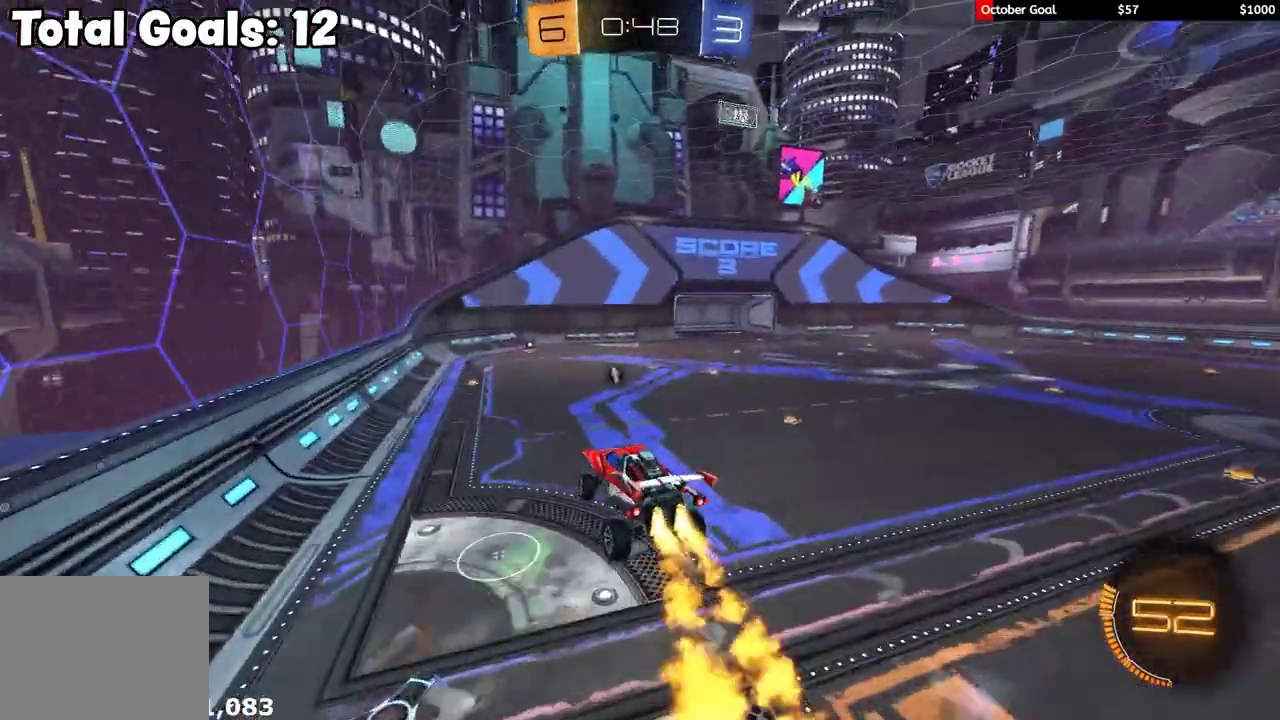
{"buttons": ["R2"], "left_stick": "up-left", "right_stick": "center", "events": [[17, "left_stick", "down-right"], [117, "left_stick", "center"], [400, "R1", "up"], [417, "left_stick", "up-left"]]}
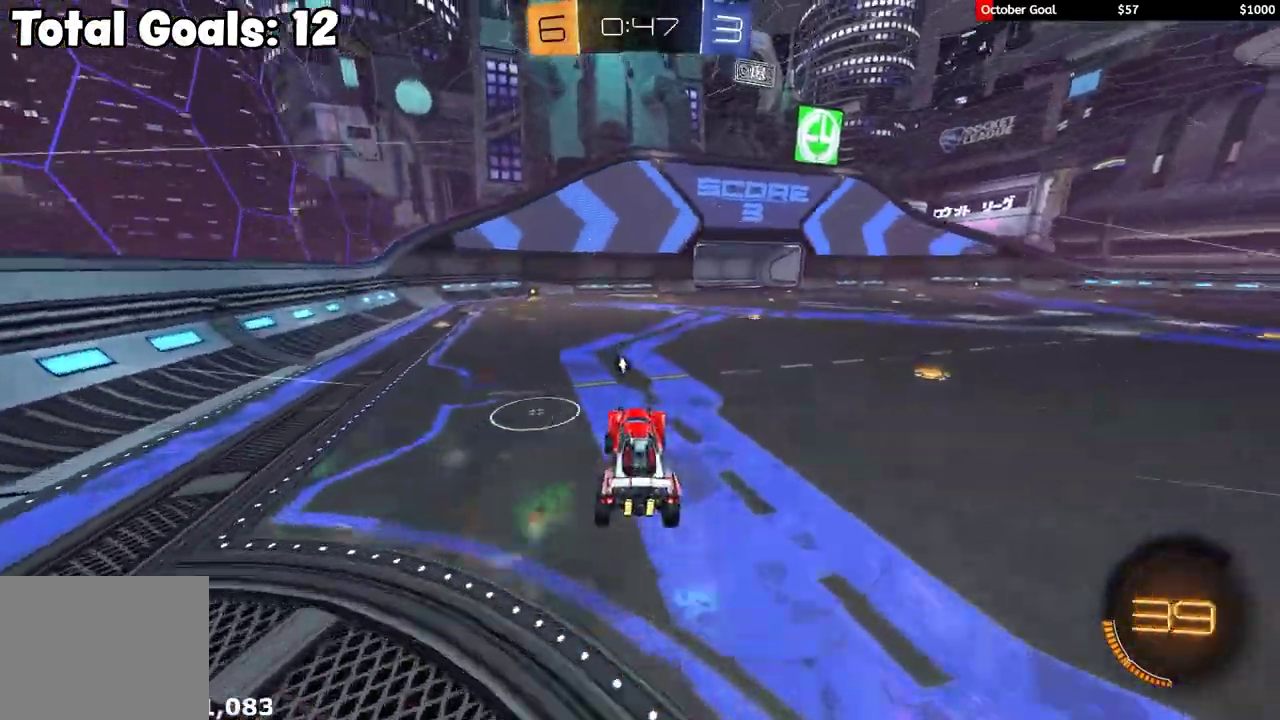
{"buttons": [], "left_stick": "right", "right_stick": "center", "events": [[150, "left_stick", "center"], [450, "R2", "up"], [450, "left_stick", "right"]]}
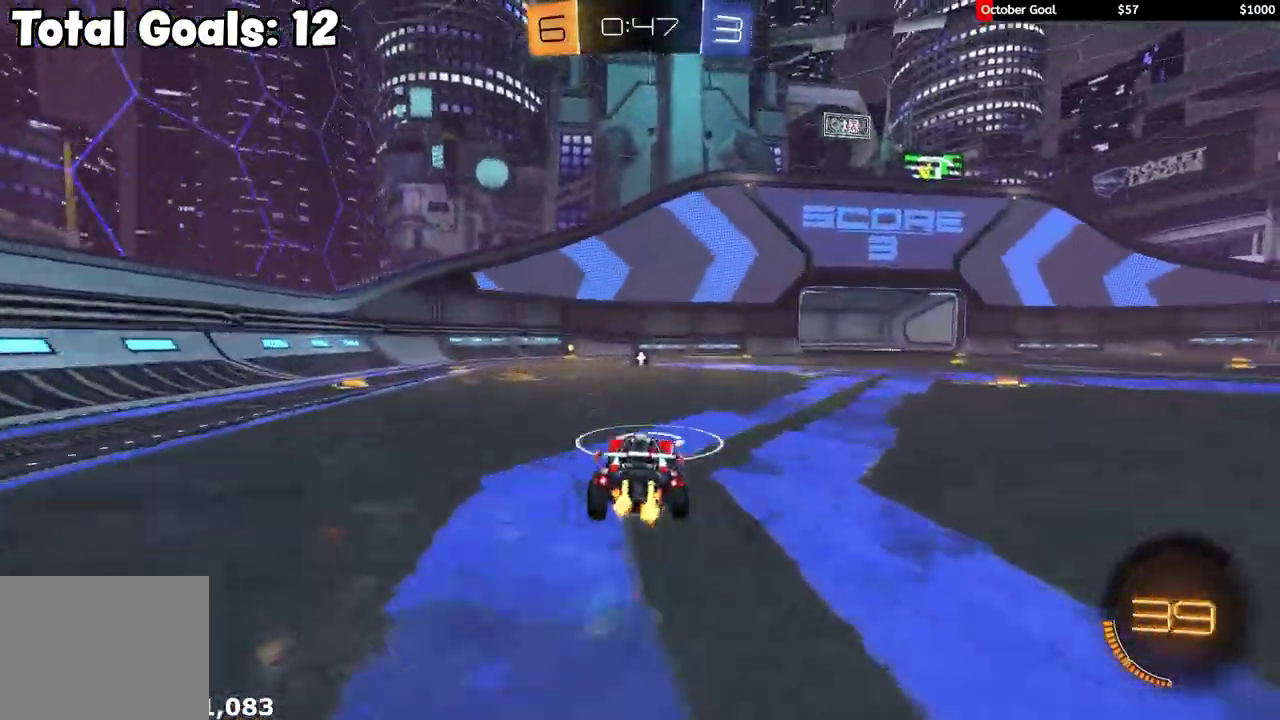
{"buttons": ["R2"], "left_stick": "right", "right_stick": "center", "events": [[33, "left_stick", "center"], [167, "L2", "down"], [250, "L2", "up"], [250, "R2", "down"], [450, "left_stick", "right"]]}
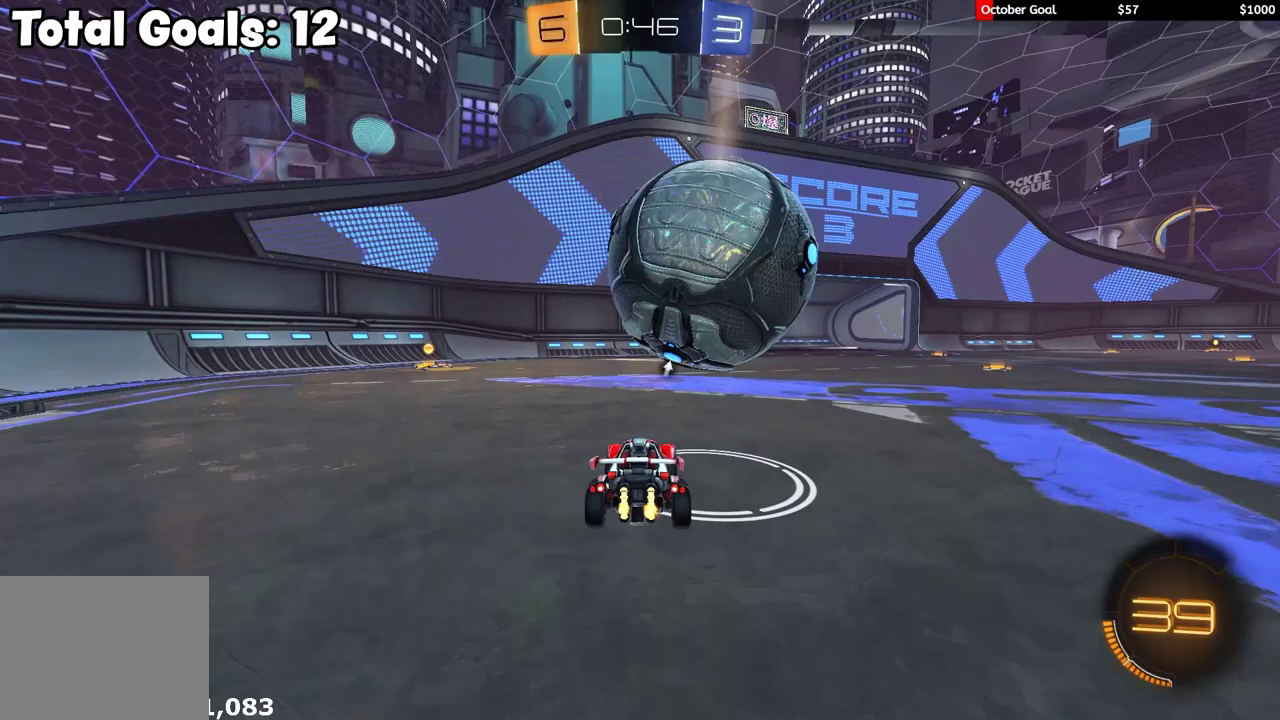
{"buttons": ["R1", "R2"], "left_stick": "center", "right_stick": "center", "events": [[150, "Y", "down"], [233, "R1", "down"], [233, "Y", "up"], [350, "left_stick", "center"]]}
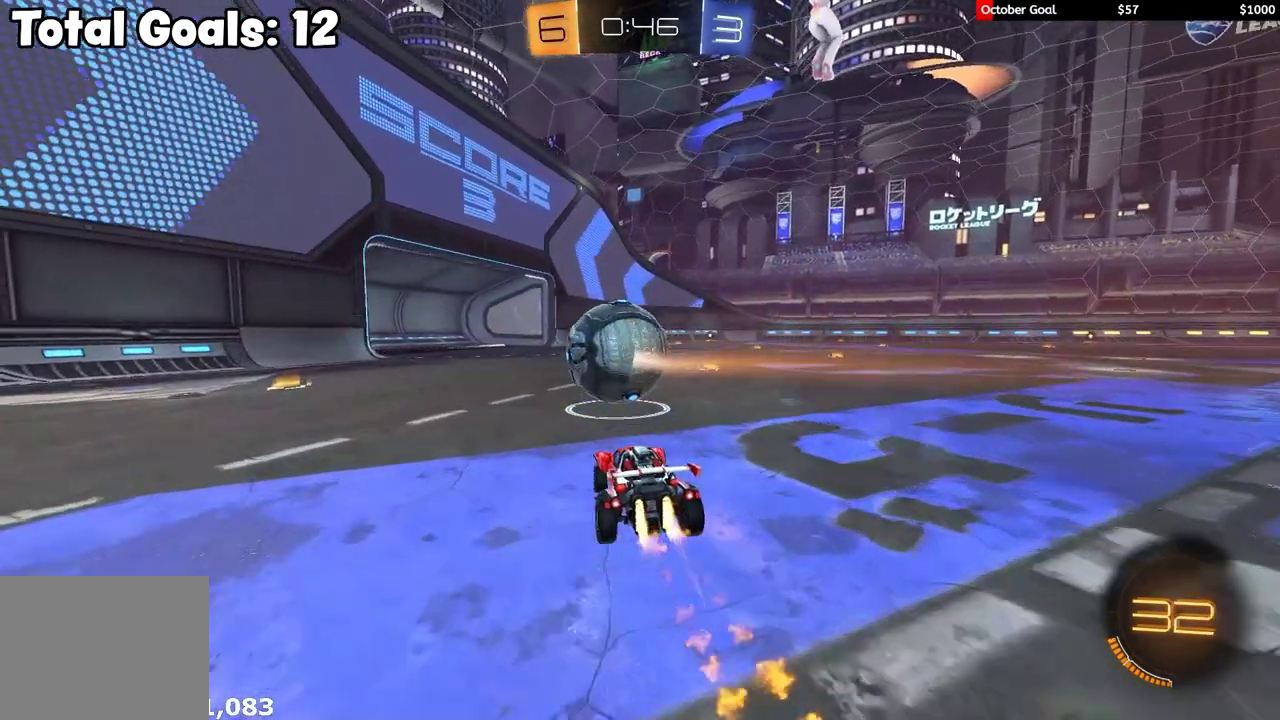
{"buttons": ["R1", "R2"], "left_stick": "center", "right_stick": "center", "events": [[300, "left_stick", "up-left"], [383, "left_stick", "center"]]}
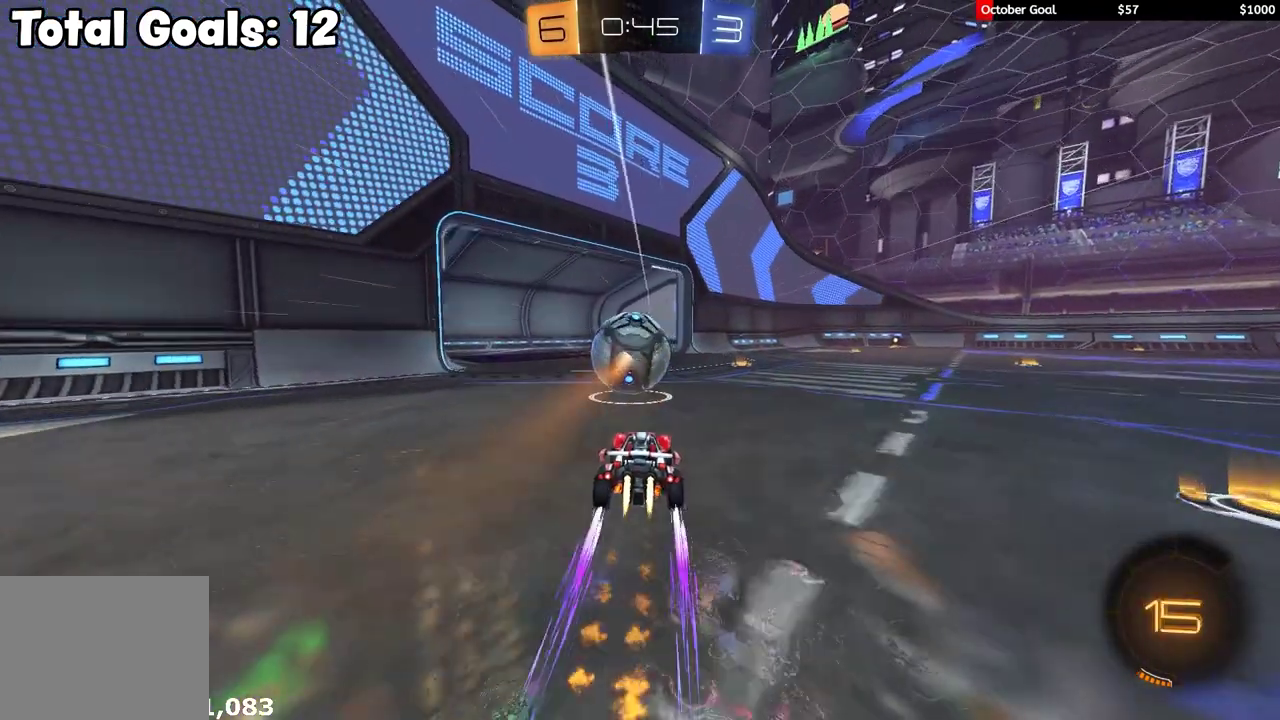
{"buttons": ["L1", "R2", "L3"], "left_stick": "right", "right_stick": "center", "events": [[83, "left_stick", "right"], [100, "R1", "up"], [233, "R2", "up"], [283, "R2", "down"], [283, "left_stick", "center"], [450, "A", "down"], [467, "L1", "down"], [467, "left_stick", "right"], [500, "A", "up"], [500, "L3", "down"]]}
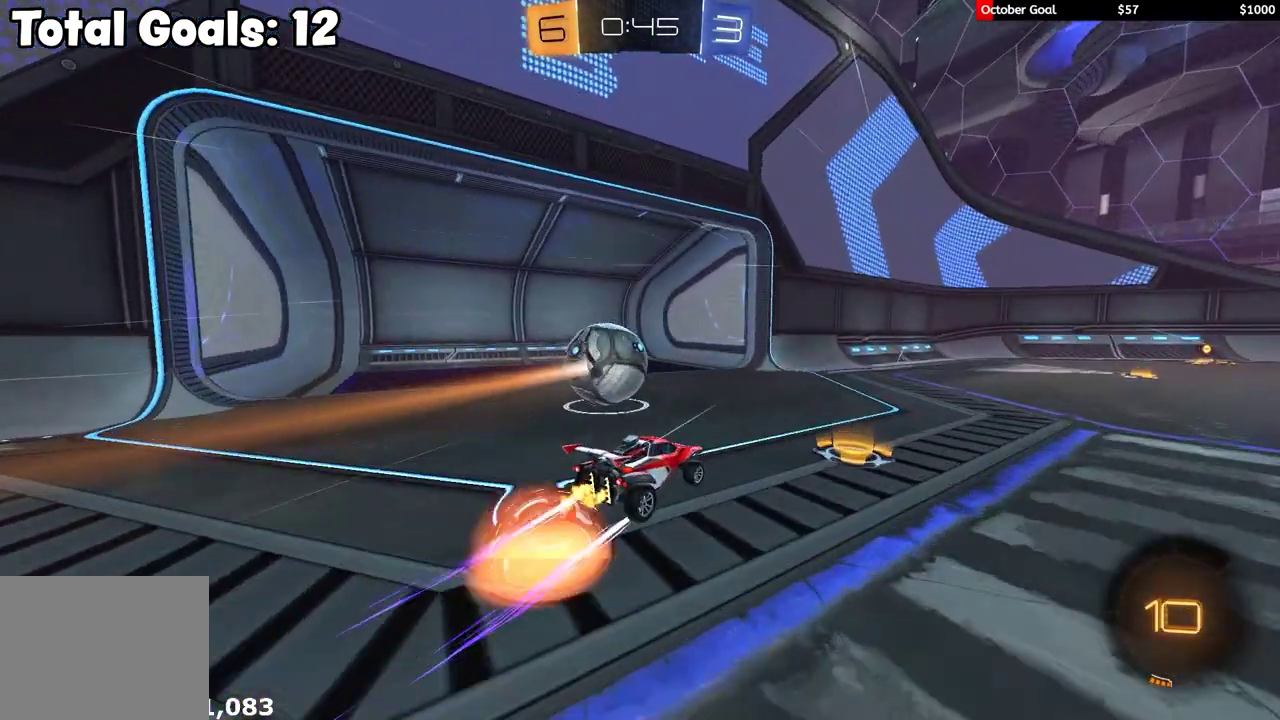
{"buttons": [], "left_stick": "center", "right_stick": "center", "events": [[17, "R1", "down"], [50, "A", "down"], [150, "A", "up"], [200, "L3", "up"], [217, "R1", "up"], [333, "L1", "up"], [333, "left_stick", "center"], [367, "R2", "up"]]}